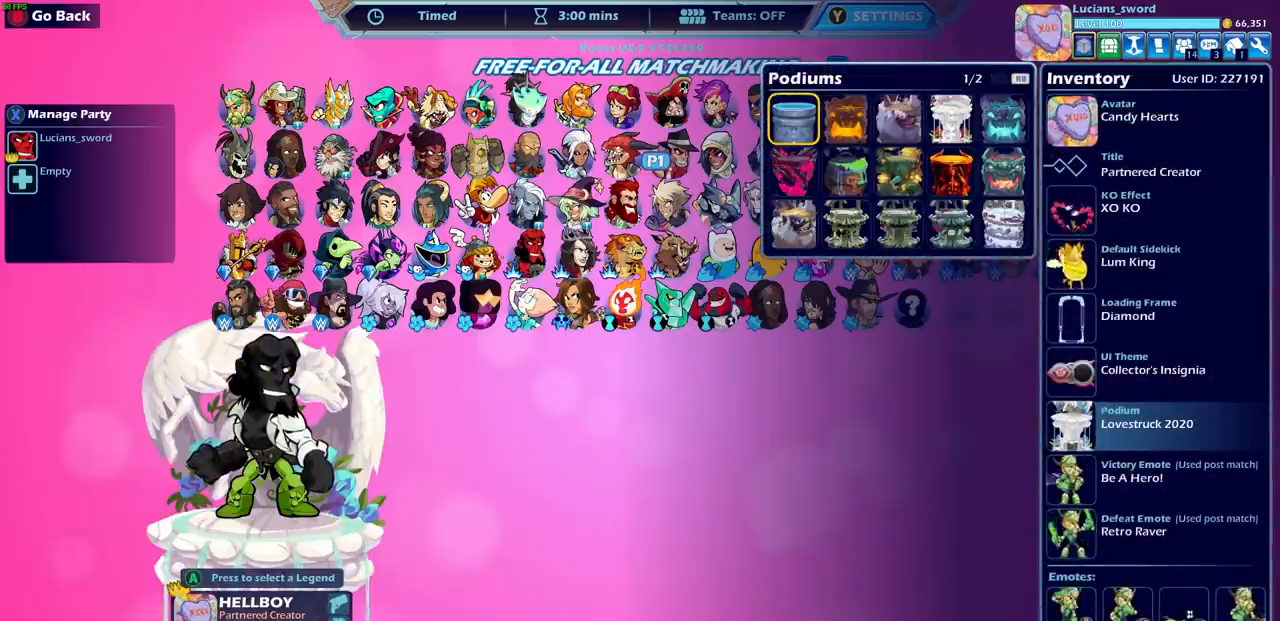
Gameplay with a controller (PlayStation layout); each line is a JSON object with the inputs held at the frame after it. "events" lists button and stick changes between this image and that frame as [ms after this image, input, new state], when the widget could be followed in between.
{"buttons": [], "left_stick": "center", "right_stick": "center", "events": [[117, "L1", "up"]]}
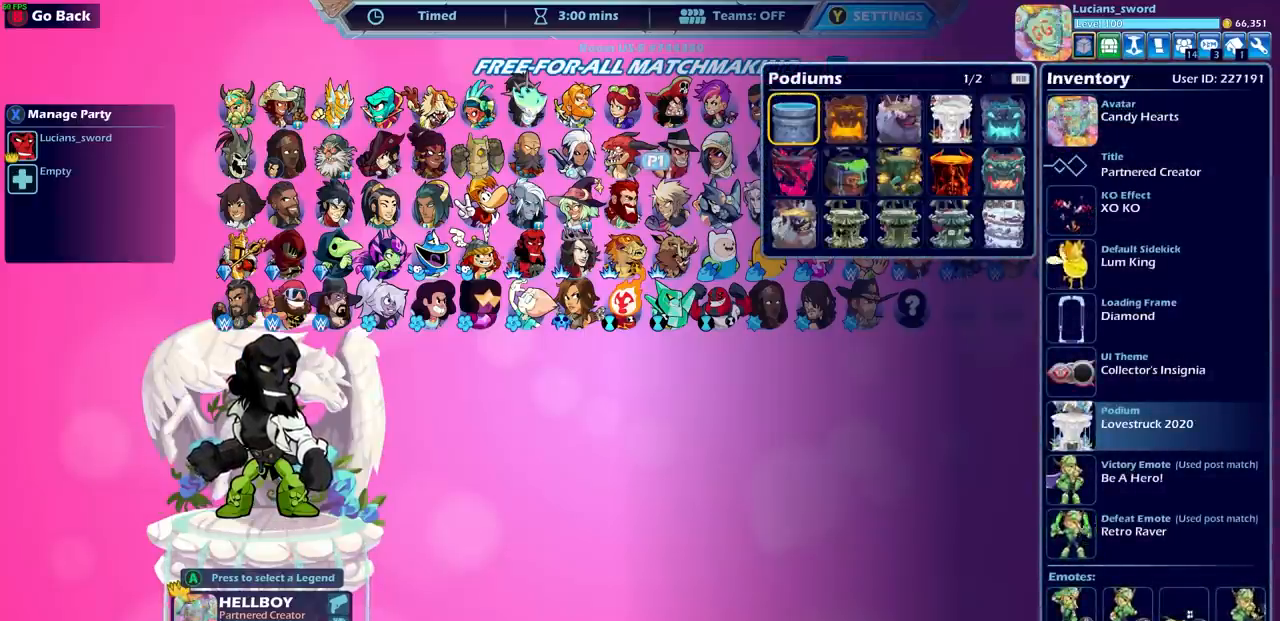
{"buttons": ["DPAD_RIGHT"], "left_stick": "center", "right_stick": "center", "events": [[200, "DPAD_RIGHT", "down"], [300, "DPAD_RIGHT", "up"], [417, "DPAD_RIGHT", "down"]]}
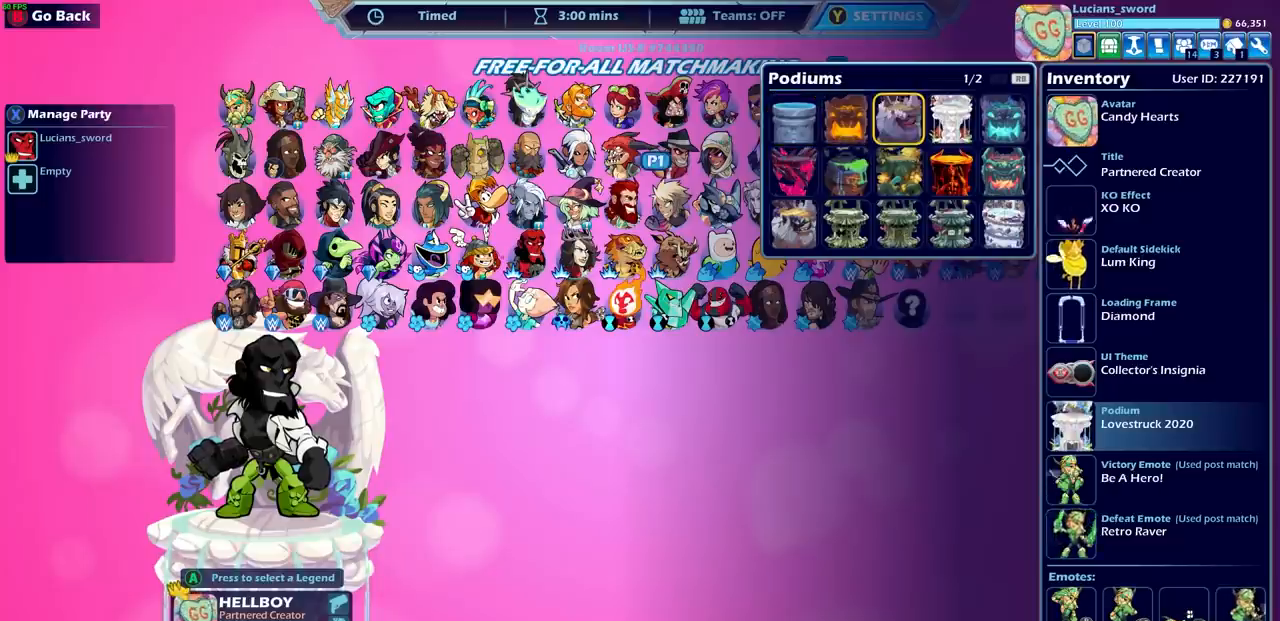
{"buttons": ["DPAD_RIGHT"], "left_stick": "center", "right_stick": "center", "events": [[17, "DPAD_RIGHT", "up"], [483, "DPAD_RIGHT", "down"]]}
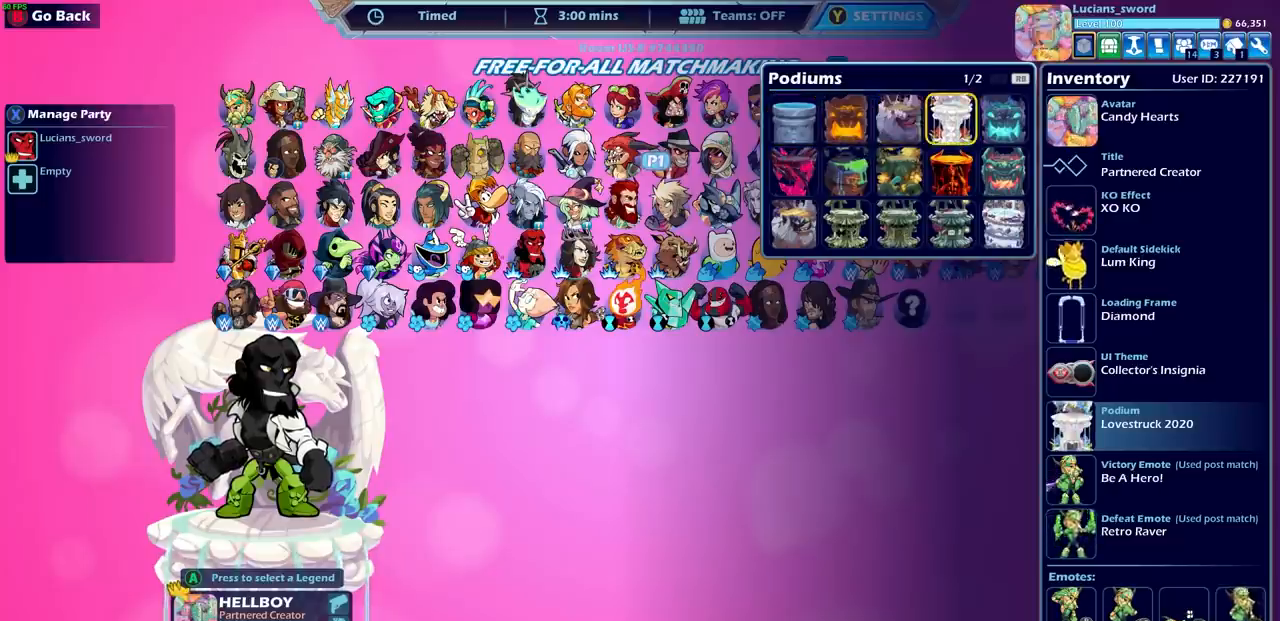
{"buttons": [], "left_stick": "center", "right_stick": "center", "events": [[117, "DPAD_RIGHT", "up"]]}
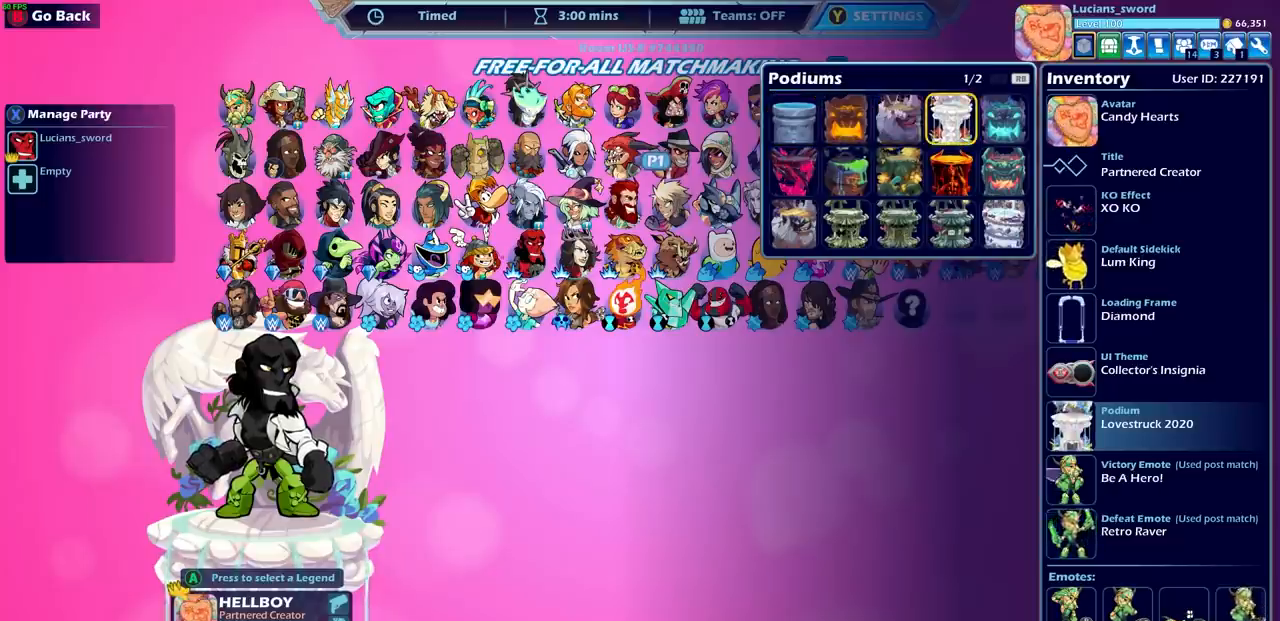
{"buttons": [], "left_stick": "center", "right_stick": "center", "events": [[183, "CROSS", "down"], [300, "CROSS", "up"]]}
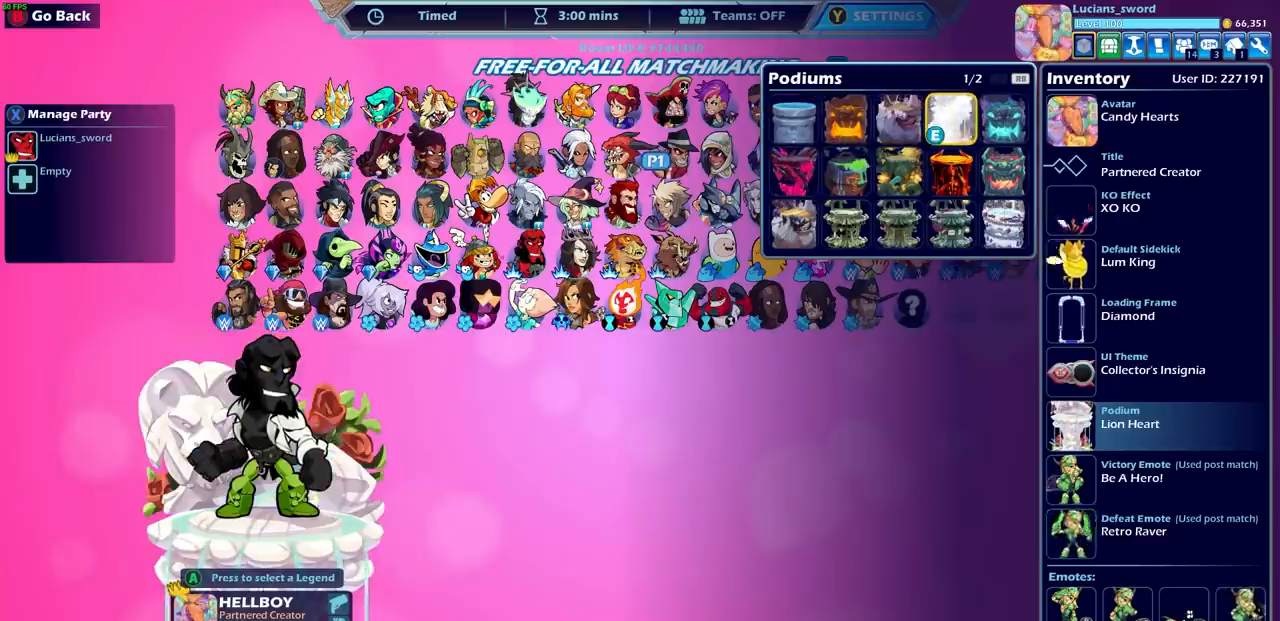
{"buttons": [], "left_stick": "center", "right_stick": "center", "events": []}
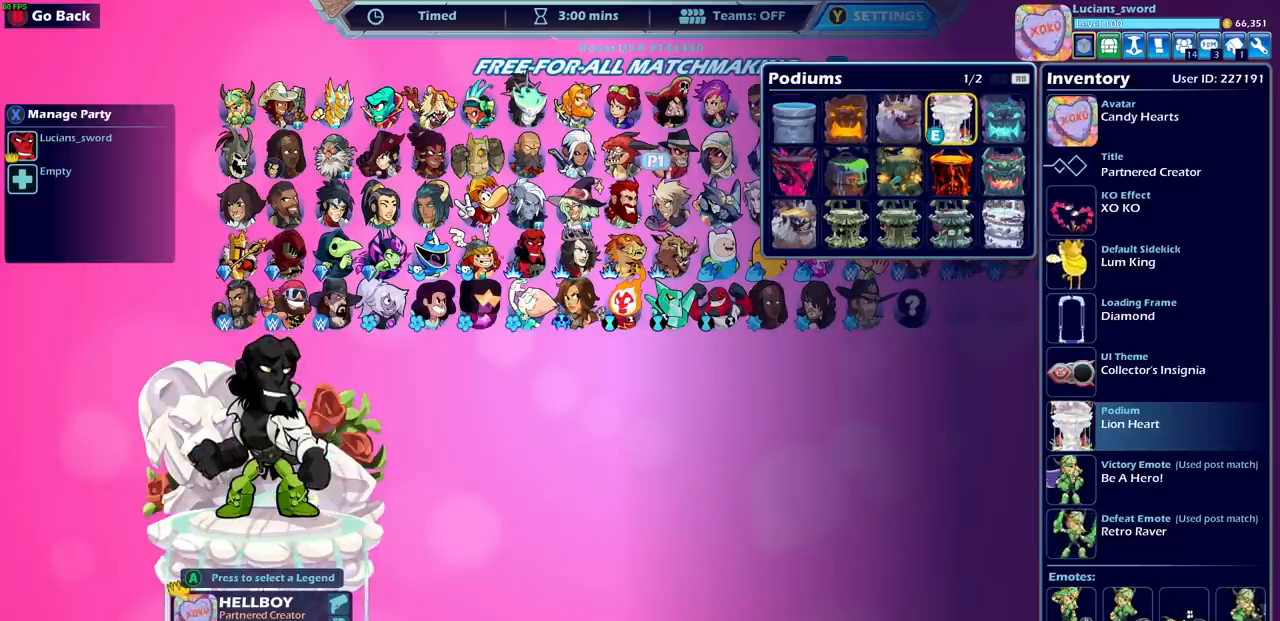
{"buttons": [], "left_stick": "center", "right_stick": "center", "events": []}
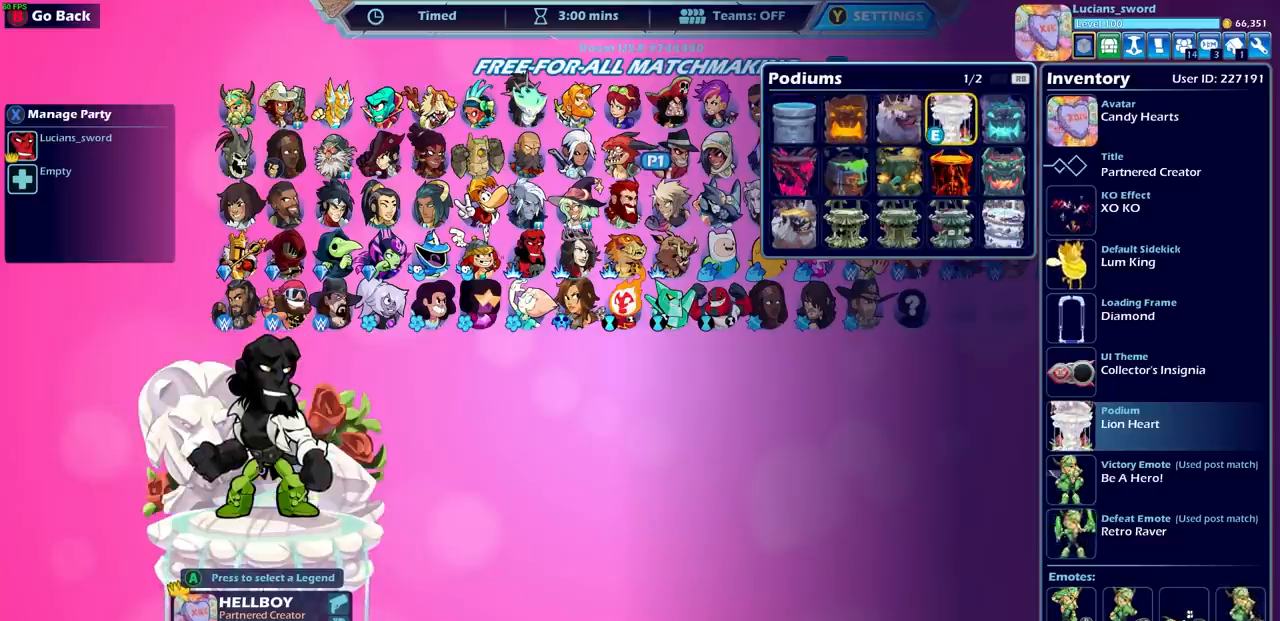
{"buttons": [], "left_stick": "center", "right_stick": "center", "events": []}
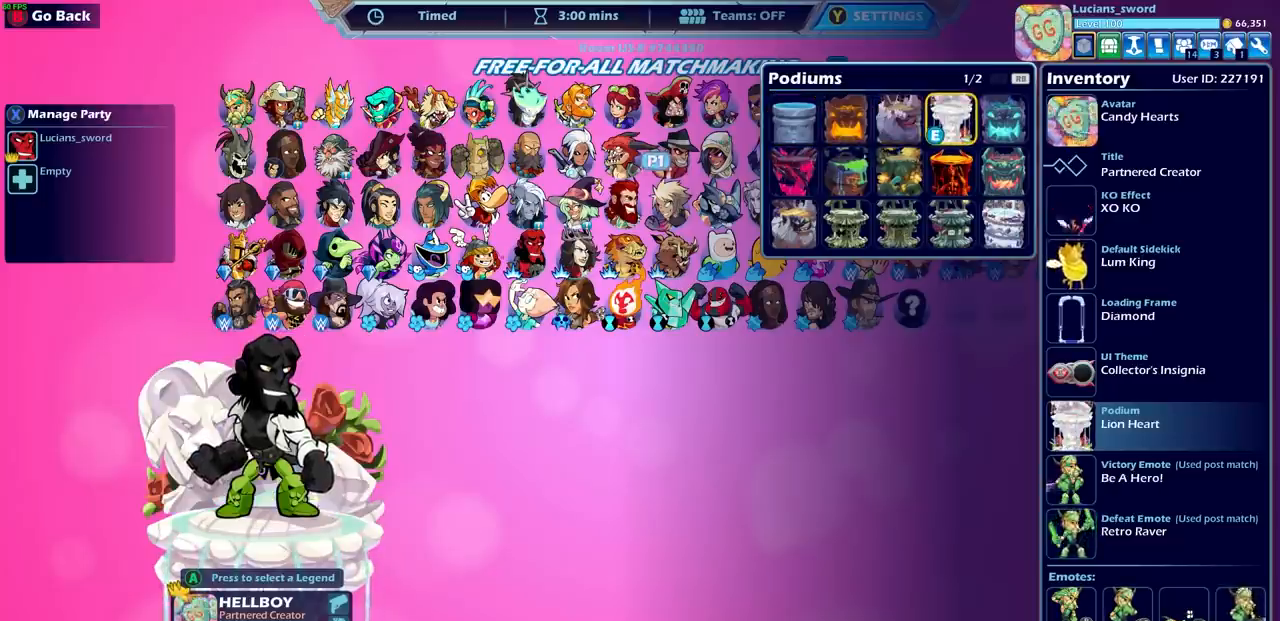
{"buttons": ["DPAD_LEFT"], "left_stick": "center", "right_stick": "center", "events": [[100, "R1", "down"], [217, "R1", "up"], [467, "DPAD_LEFT", "down"]]}
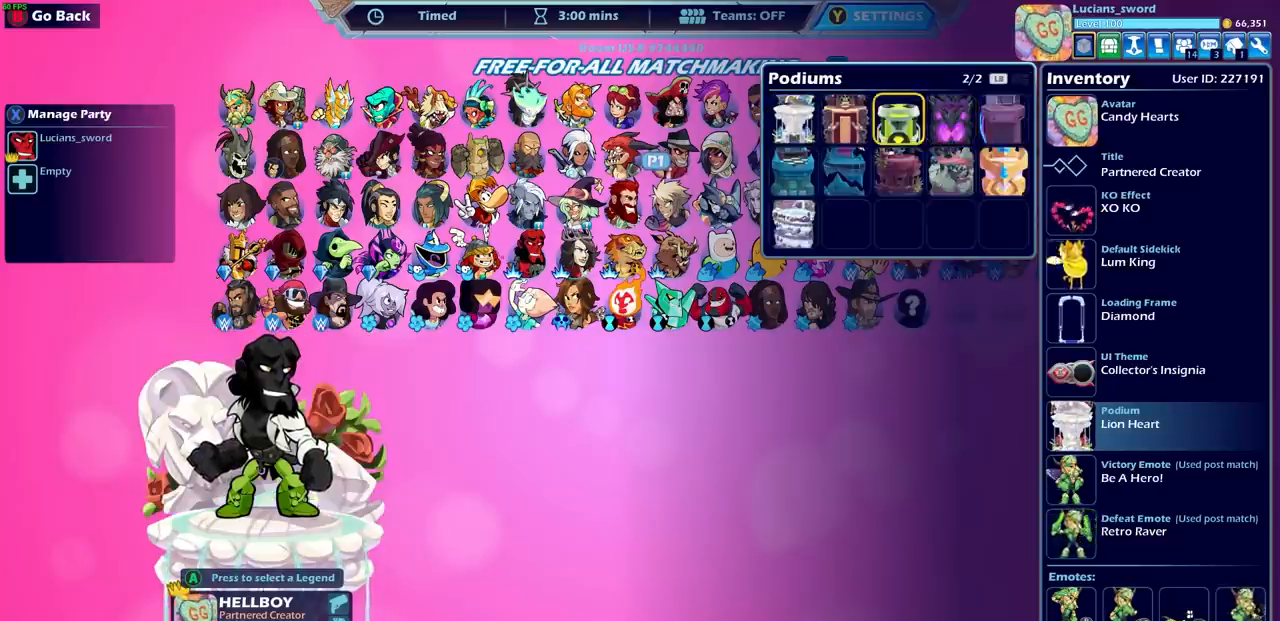
{"buttons": ["CROSS"], "left_stick": "center", "right_stick": "center", "events": [[67, "DPAD_LEFT", "up"], [167, "DPAD_LEFT", "down"], [250, "DPAD_LEFT", "up"], [333, "DPAD_LEFT", "down"], [400, "DPAD_LEFT", "up"], [467, "CROSS", "down"]]}
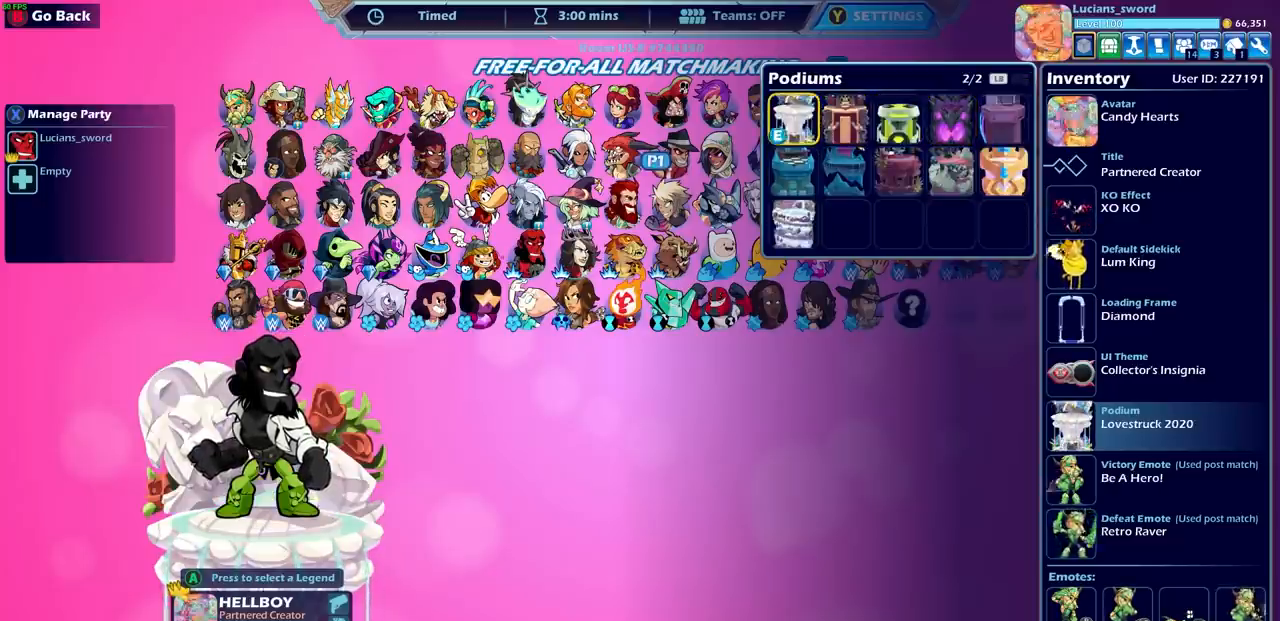
{"buttons": [], "left_stick": "center", "right_stick": "center", "events": [[83, "CROSS", "up"]]}
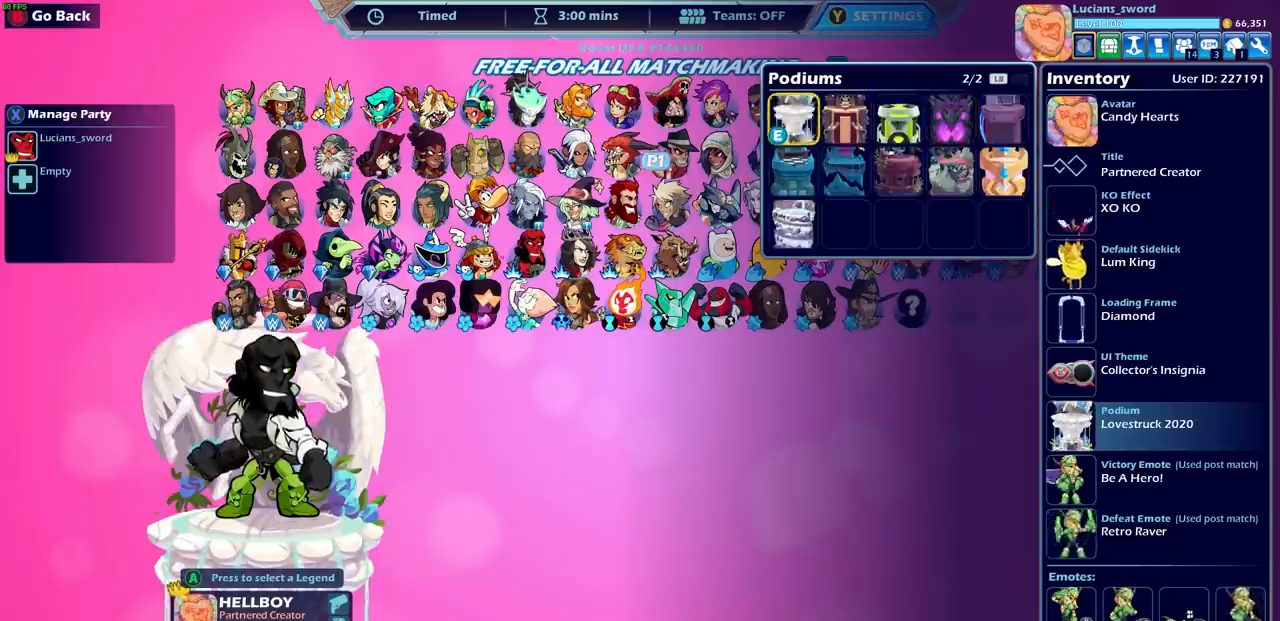
{"buttons": [], "left_stick": "center", "right_stick": "center", "events": []}
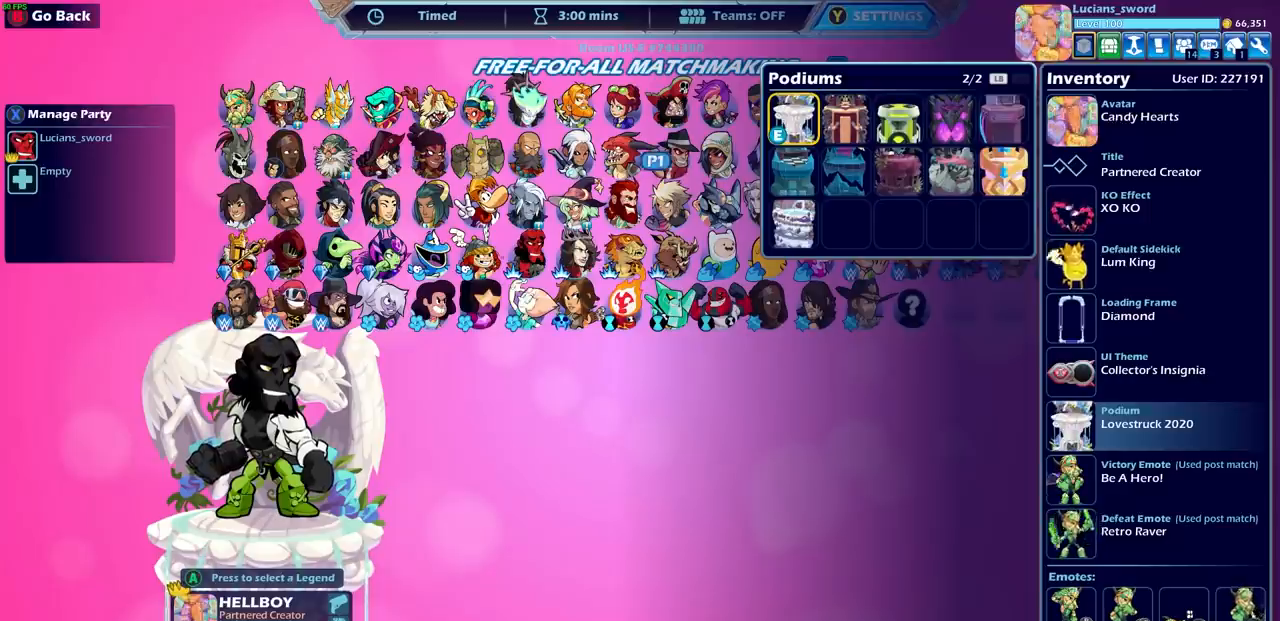
{"buttons": [], "left_stick": "center", "right_stick": "center", "events": [[217, "CIRCLE", "down"], [350, "CIRCLE", "up"]]}
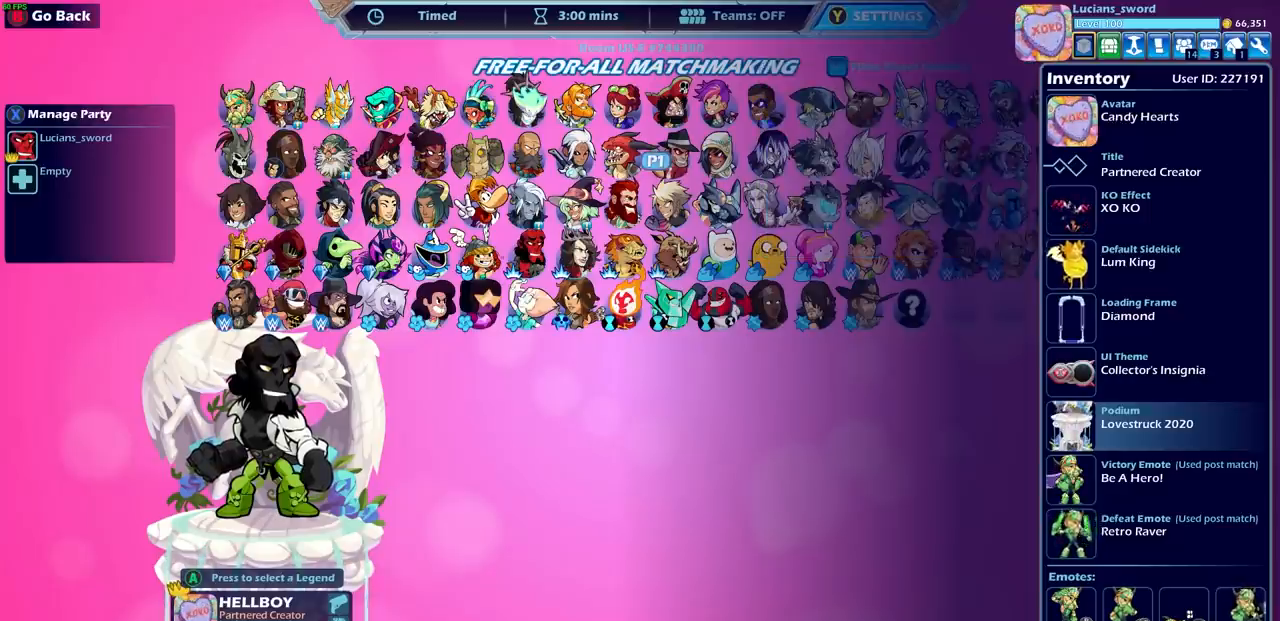
{"buttons": [], "left_stick": "center", "right_stick": "center", "events": []}
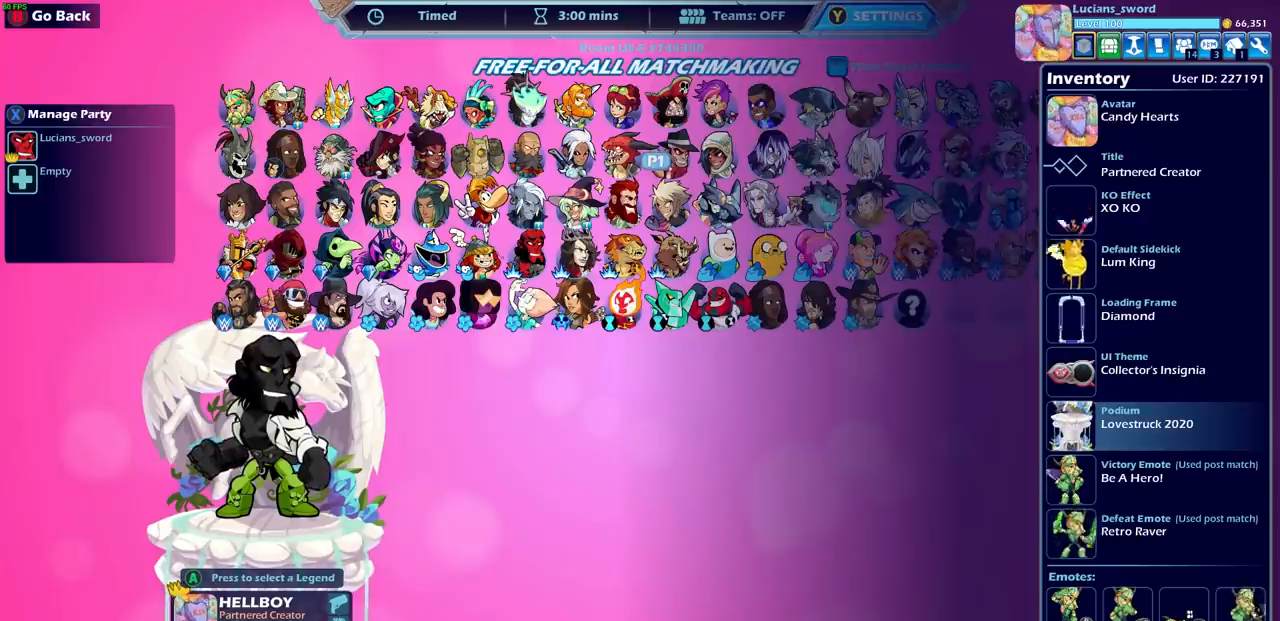
{"buttons": [], "left_stick": "center", "right_stick": "center", "events": [[283, "DPAD_RIGHT", "down"], [417, "DPAD_RIGHT", "up"]]}
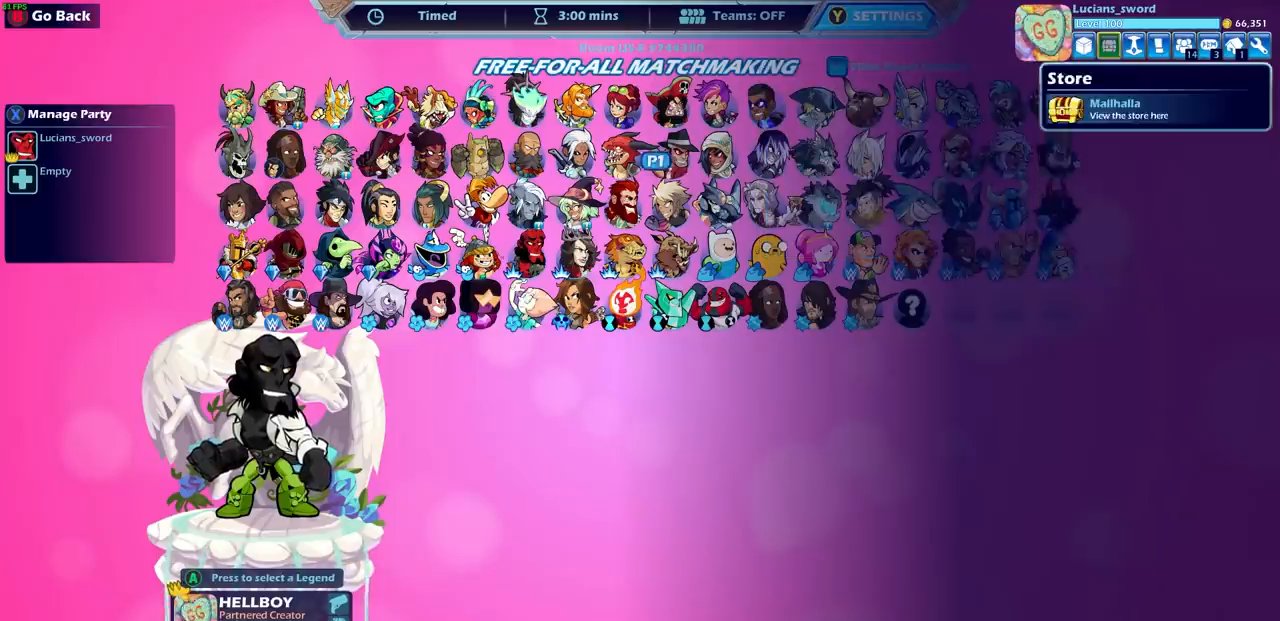
{"buttons": [], "left_stick": "center", "right_stick": "center", "events": [[217, "CROSS", "down"], [317, "CROSS", "up"]]}
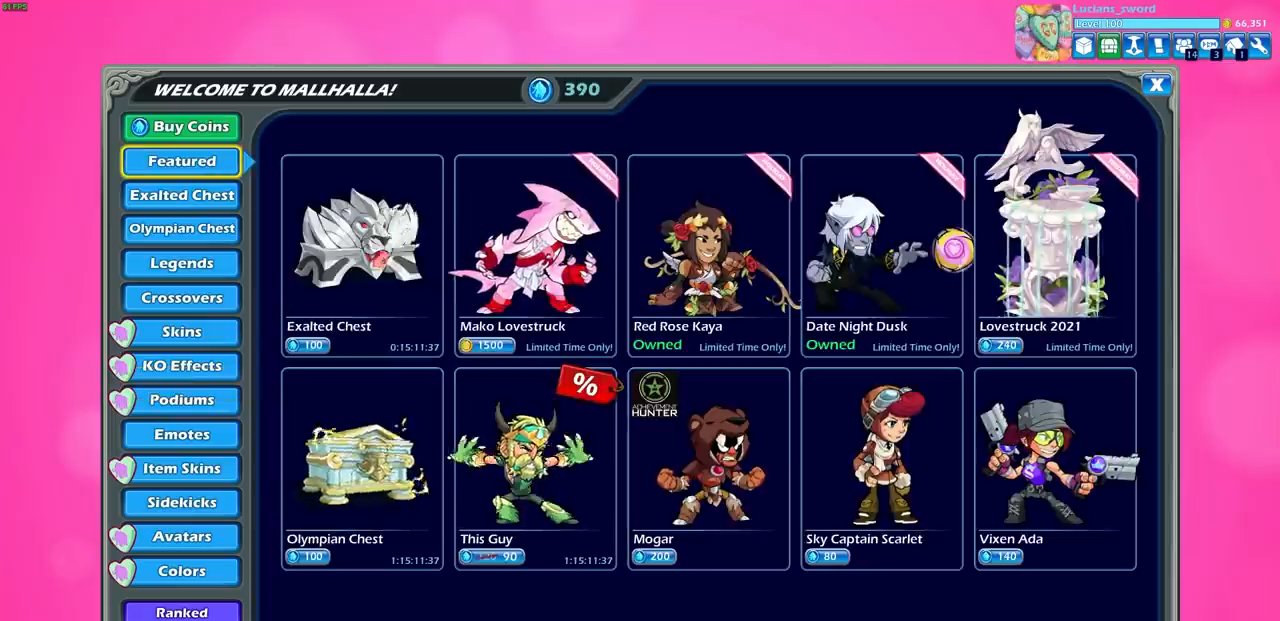
{"buttons": [], "left_stick": "center", "right_stick": "center", "events": [[367, "DPAD_DOWN", "down"], [433, "DPAD_DOWN", "up"]]}
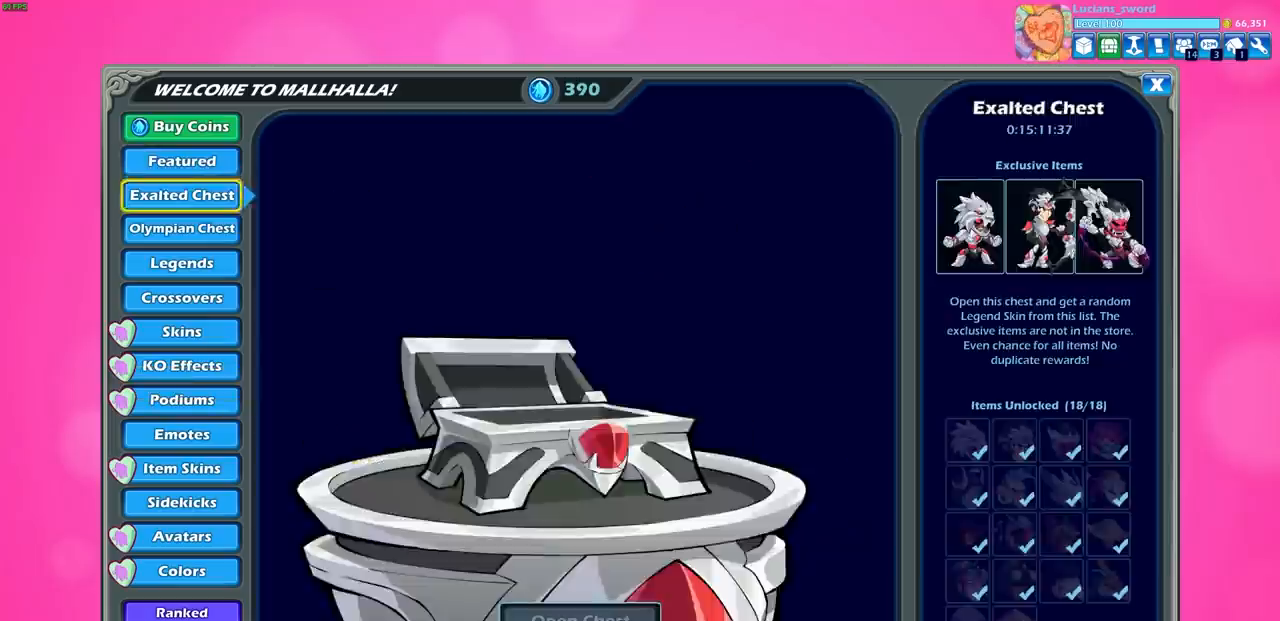
{"buttons": [], "left_stick": "center", "right_stick": "center", "events": [[50, "DPAD_DOWN", "down"], [133, "DPAD_DOWN", "up"], [217, "DPAD_DOWN", "down"], [300, "DPAD_DOWN", "up"], [383, "DPAD_DOWN", "down"], [483, "DPAD_DOWN", "up"]]}
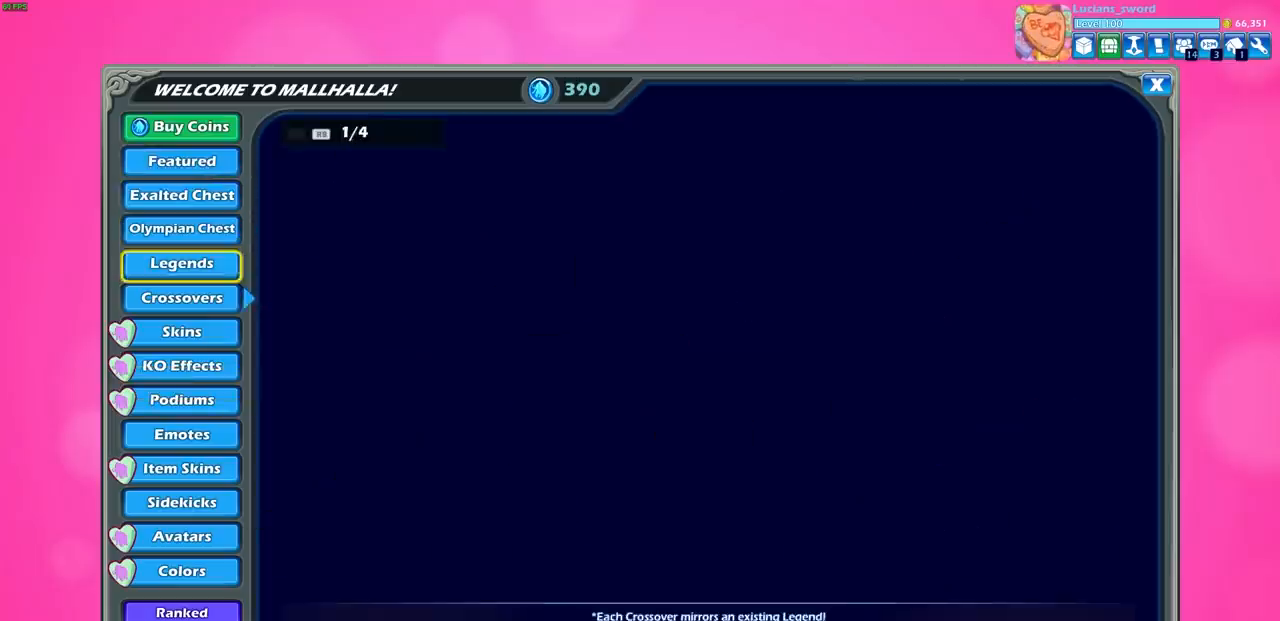
{"buttons": [], "left_stick": "center", "right_stick": "center", "events": [[50, "DPAD_DOWN", "down"], [133, "DPAD_DOWN", "up"], [217, "DPAD_DOWN", "down"], [300, "DPAD_DOWN", "up"], [417, "DPAD_DOWN", "down"], [500, "DPAD_DOWN", "up"]]}
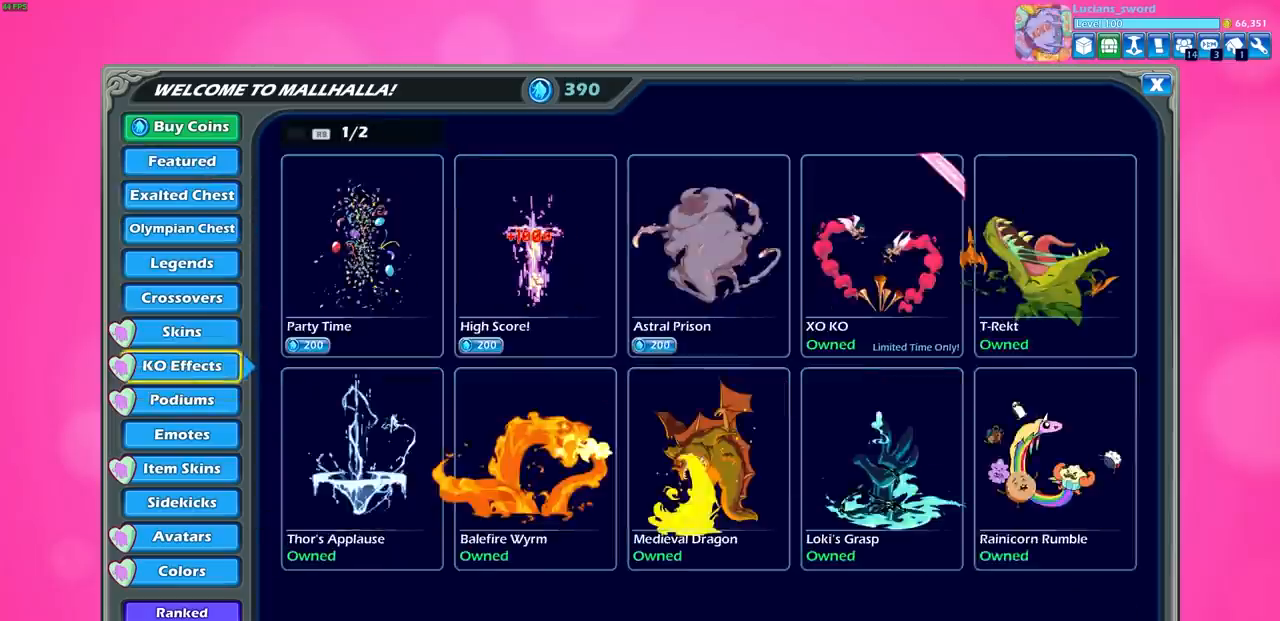
{"buttons": [], "left_stick": "center", "right_stick": "center", "events": [[183, "DPAD_DOWN", "down"], [300, "DPAD_DOWN", "up"]]}
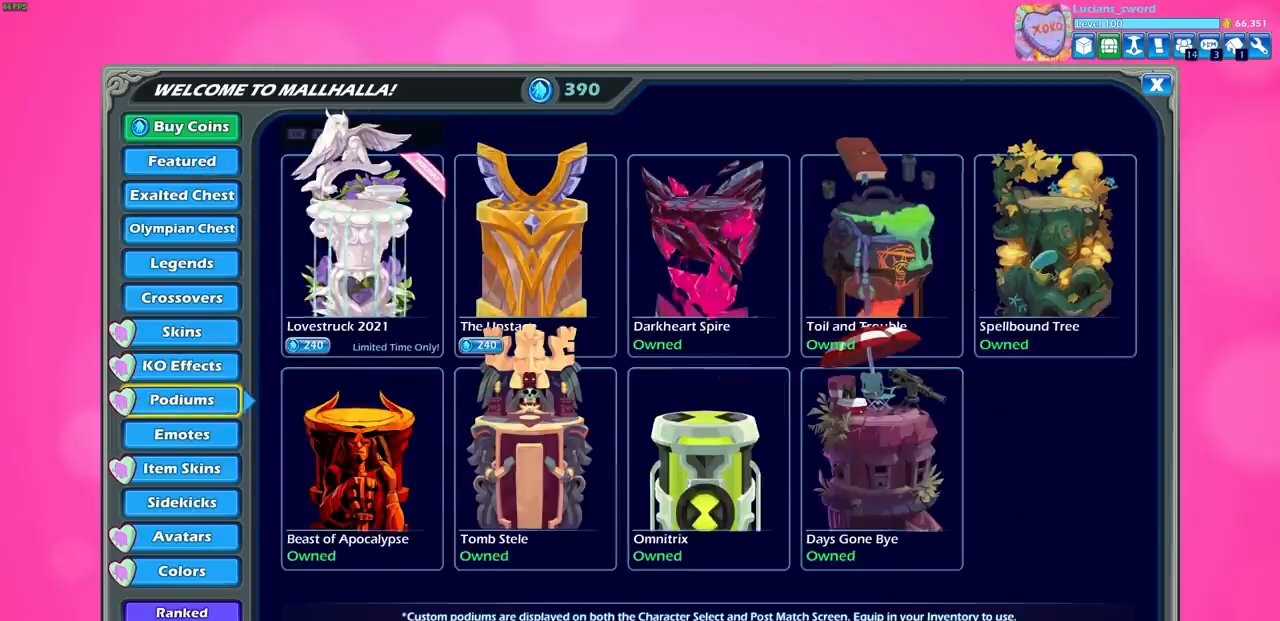
{"buttons": [], "left_stick": "center", "right_stick": "center", "events": [[50, "DPAD_RIGHT", "down"], [150, "DPAD_RIGHT", "up"]]}
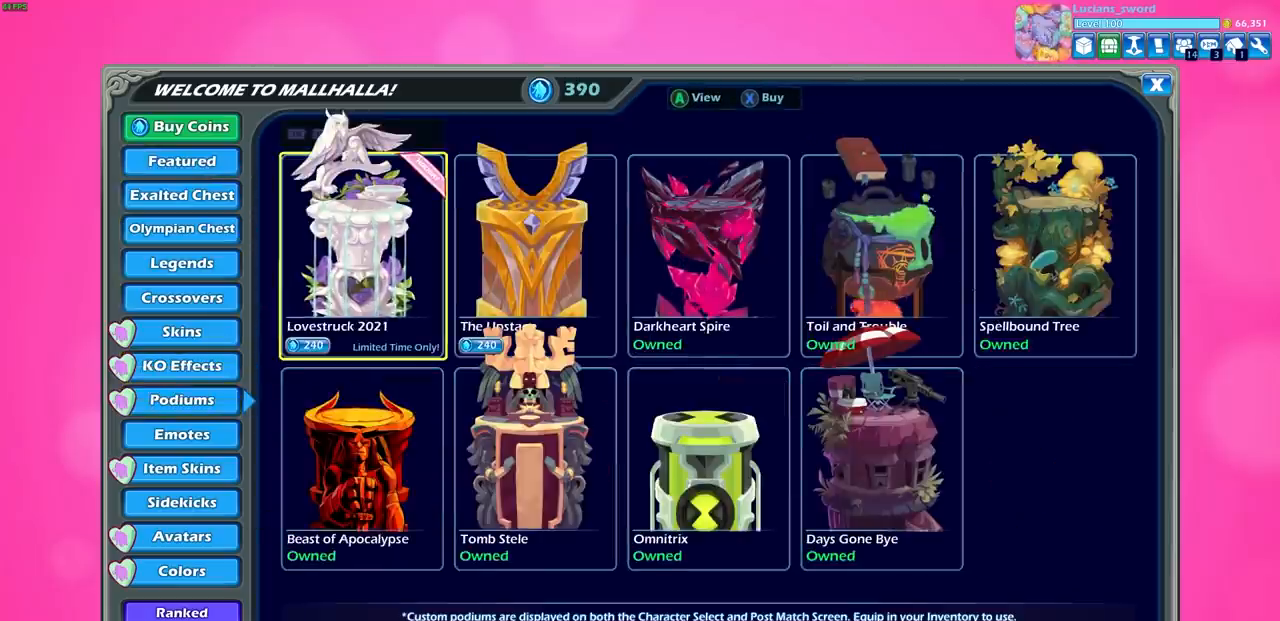
{"buttons": ["CROSS"], "left_stick": "center", "right_stick": "center", "events": [[400, "CROSS", "down"]]}
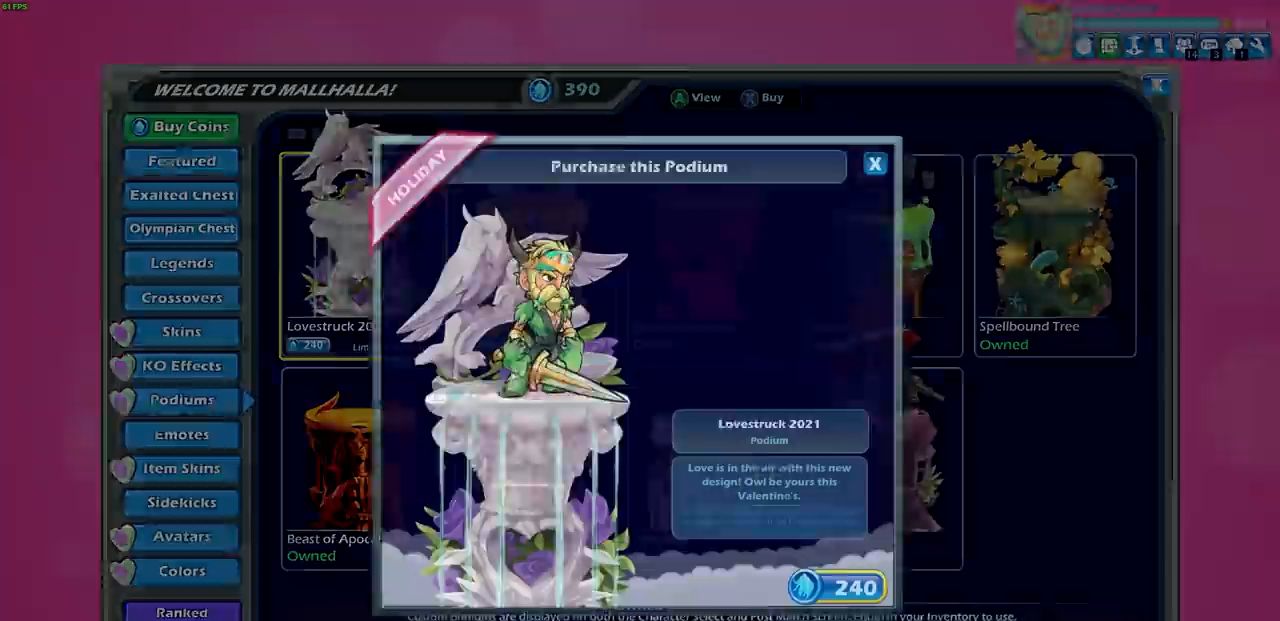
{"buttons": [], "left_stick": "center", "right_stick": "center", "events": [[33, "CROSS", "up"]]}
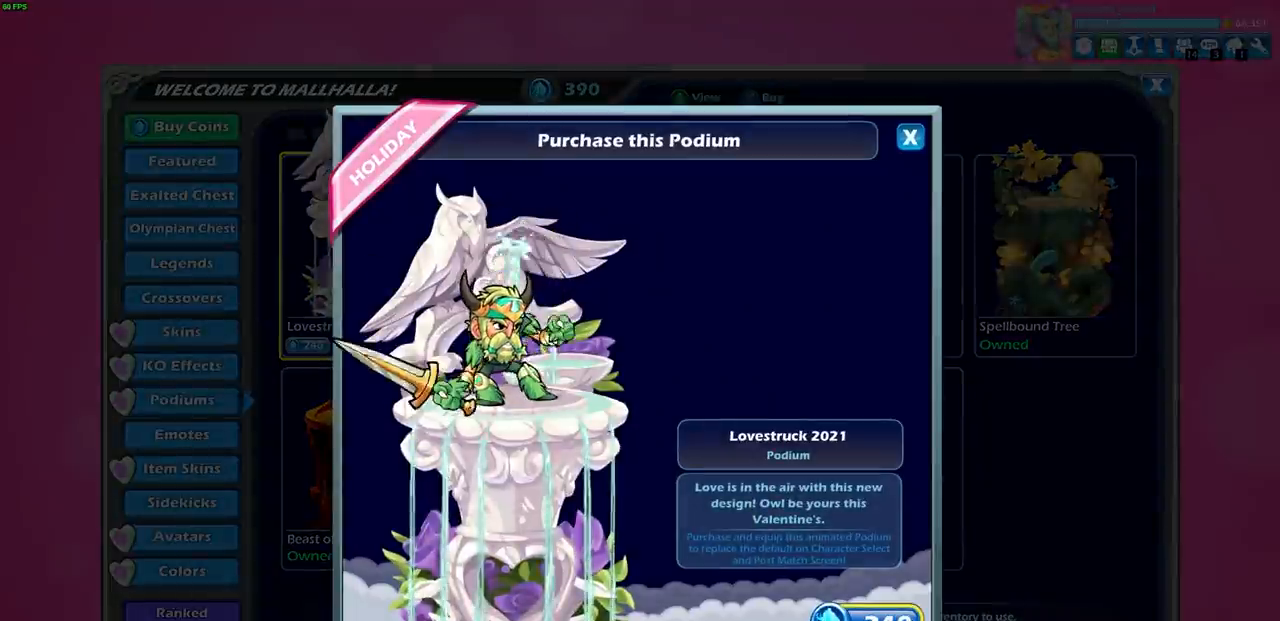
{"buttons": [], "left_stick": "center", "right_stick": "center", "events": []}
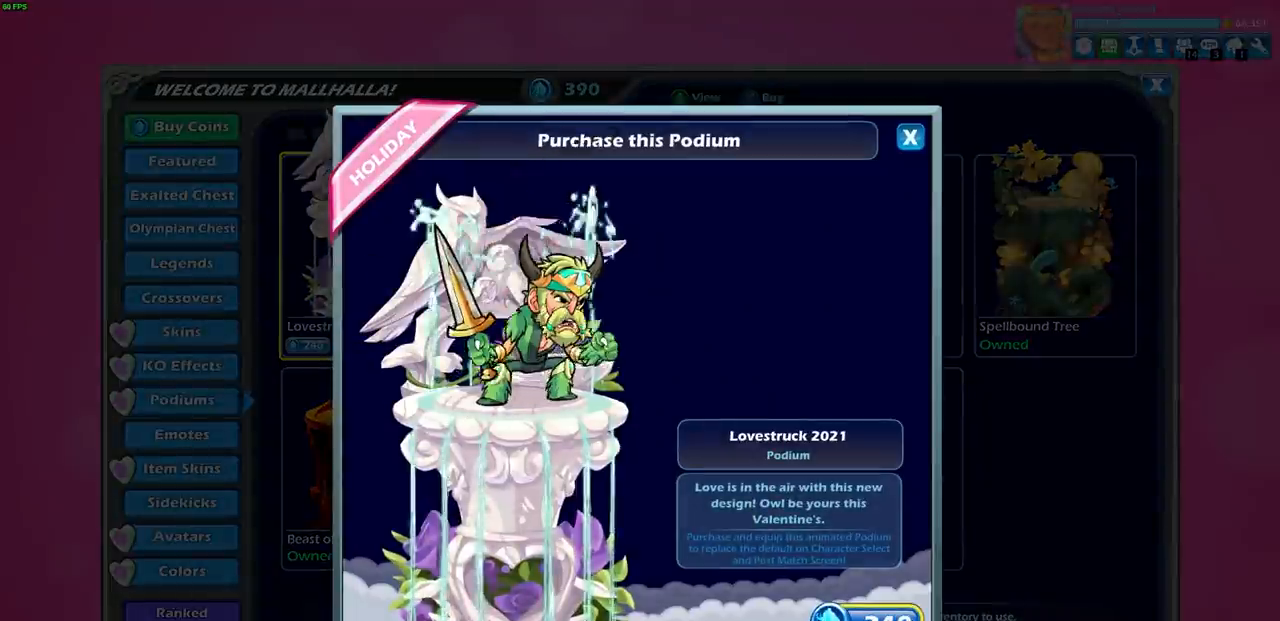
{"buttons": ["CROSS"], "left_stick": "center", "right_stick": "center", "events": [[17, "CROSS", "down"], [117, "CROSS", "up"], [467, "CROSS", "down"]]}
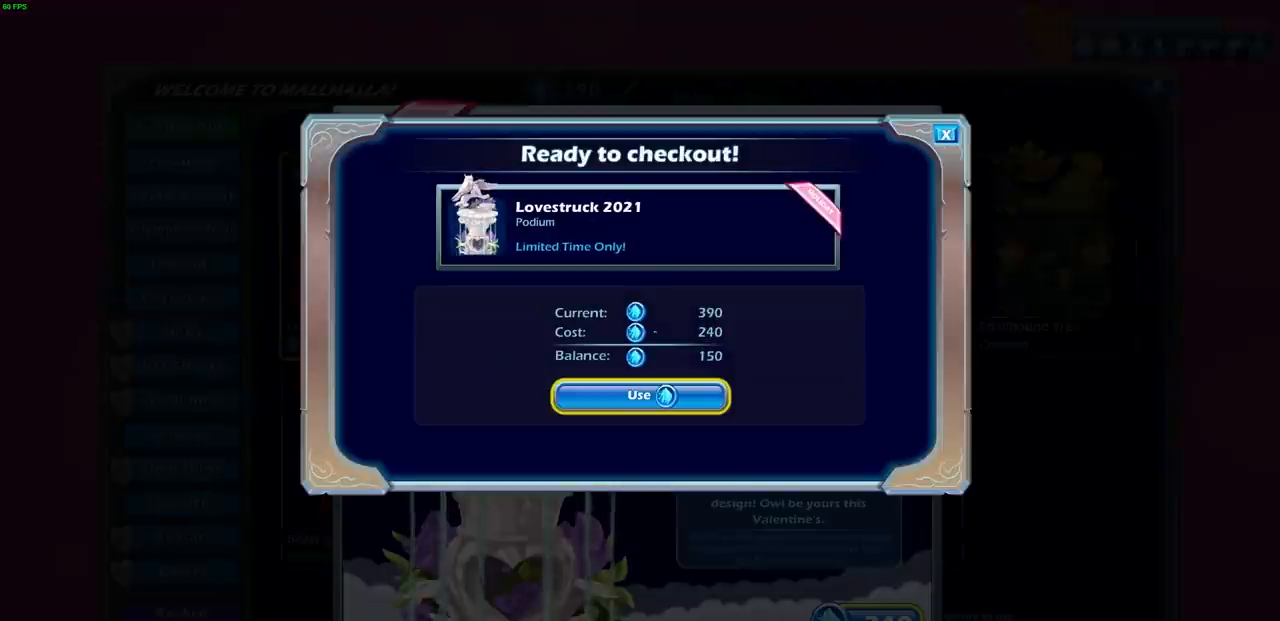
{"buttons": [], "left_stick": "center", "right_stick": "center", "events": [[83, "CROSS", "up"]]}
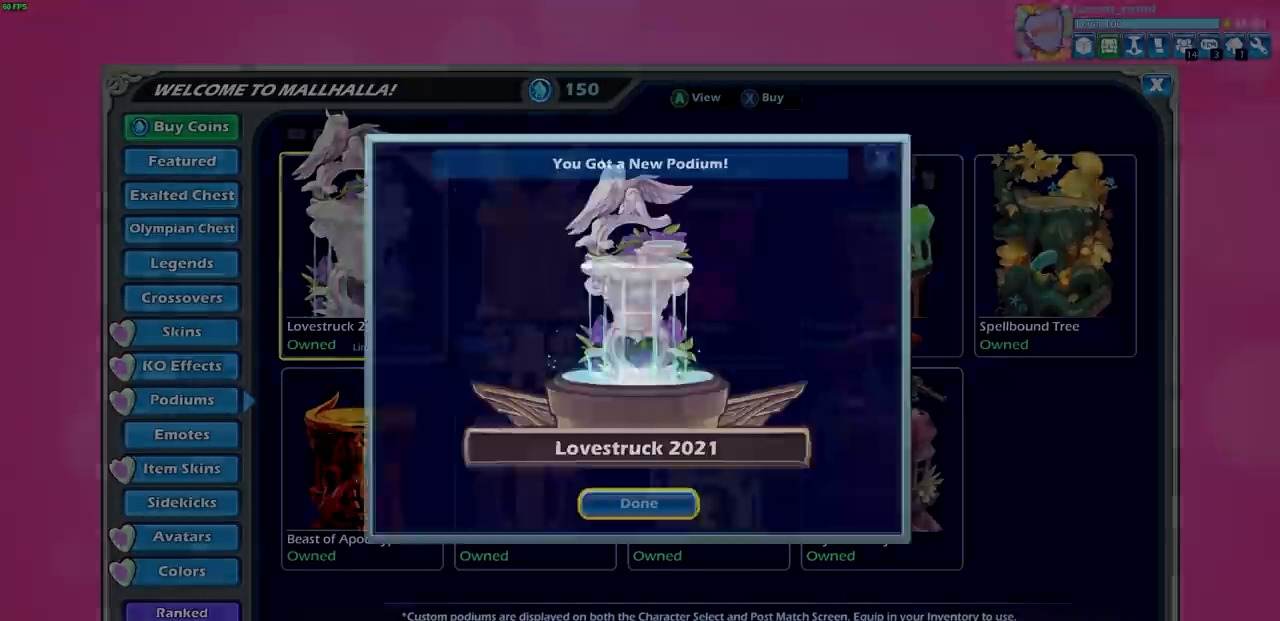
{"buttons": [], "left_stick": "center", "right_stick": "center", "events": []}
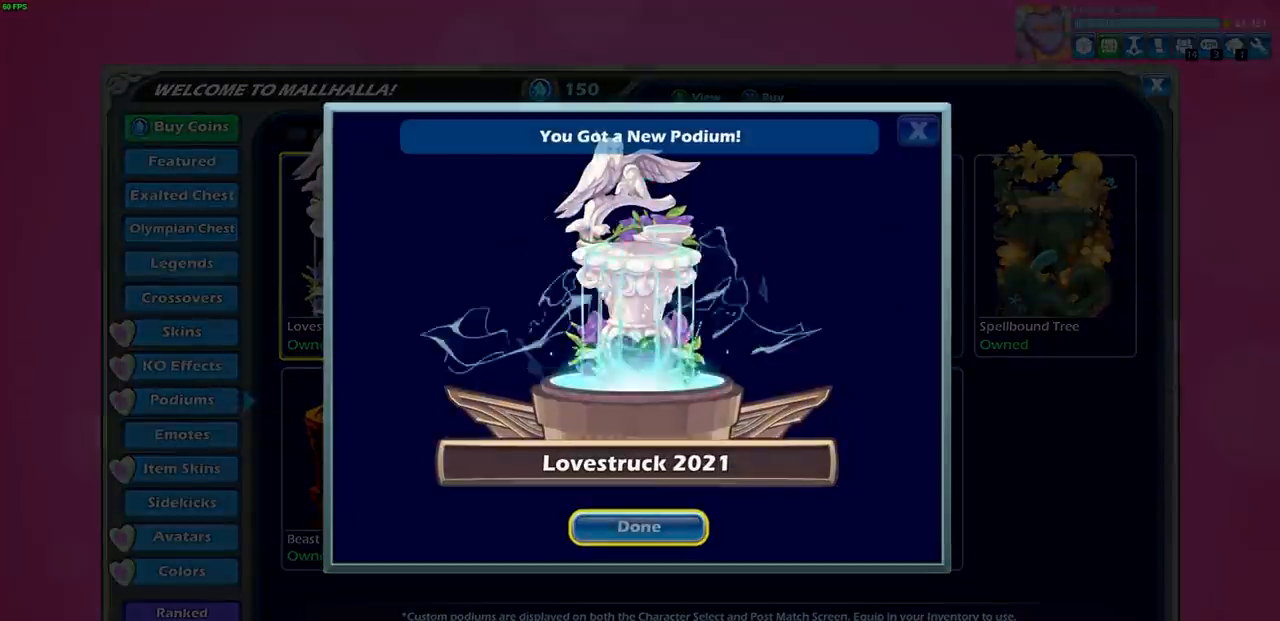
{"buttons": [], "left_stick": "center", "right_stick": "center", "events": []}
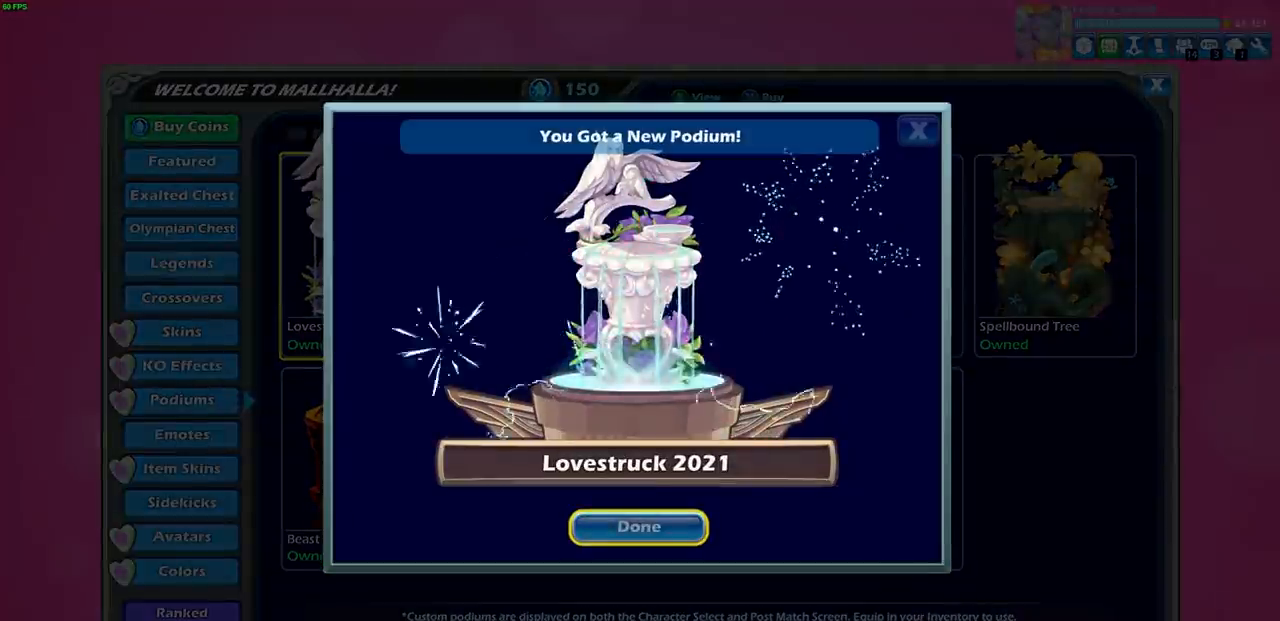
{"buttons": [], "left_stick": "center", "right_stick": "center", "events": [[300, "CROSS", "down"], [417, "CROSS", "up"]]}